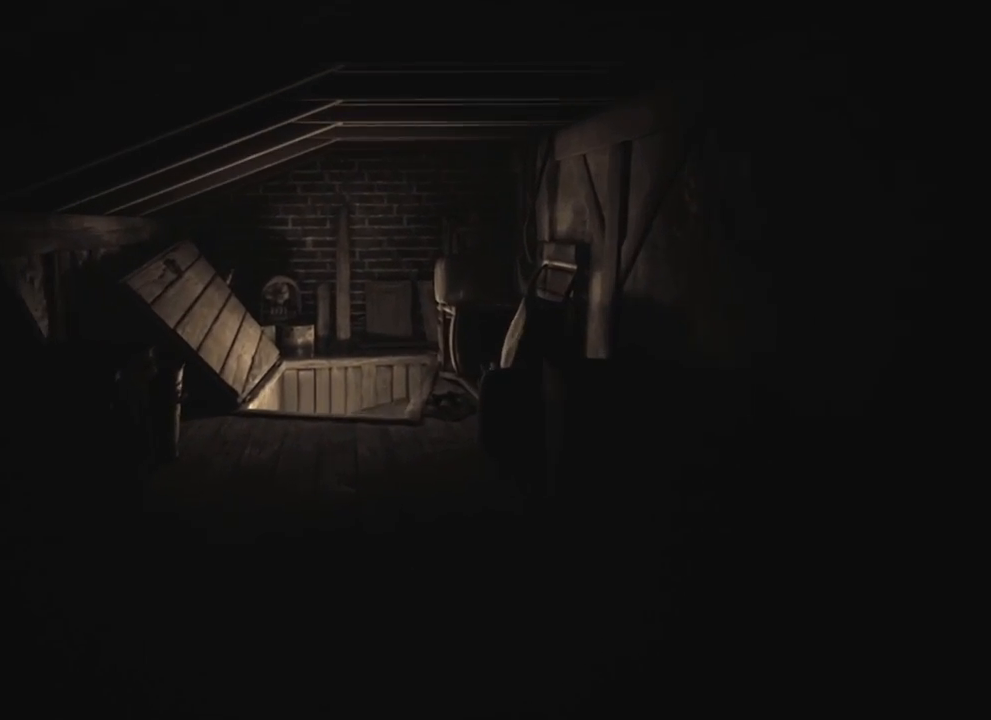
Gameplay with keyboard and mouse; each line is a JSON object with the keys held at the frame after it. "events" lists presses ("down") and releases ("up") of "1", "2", "a", "d", "e", "q", "r", "s", "space" and "w" between this image and that frame as [ms after this image, input, new state], when the widget could be followed in between. No other keys are recorded. Mouse buttons are not recorded. Not read: mouse_move.
{"keys": ["w"], "events": []}
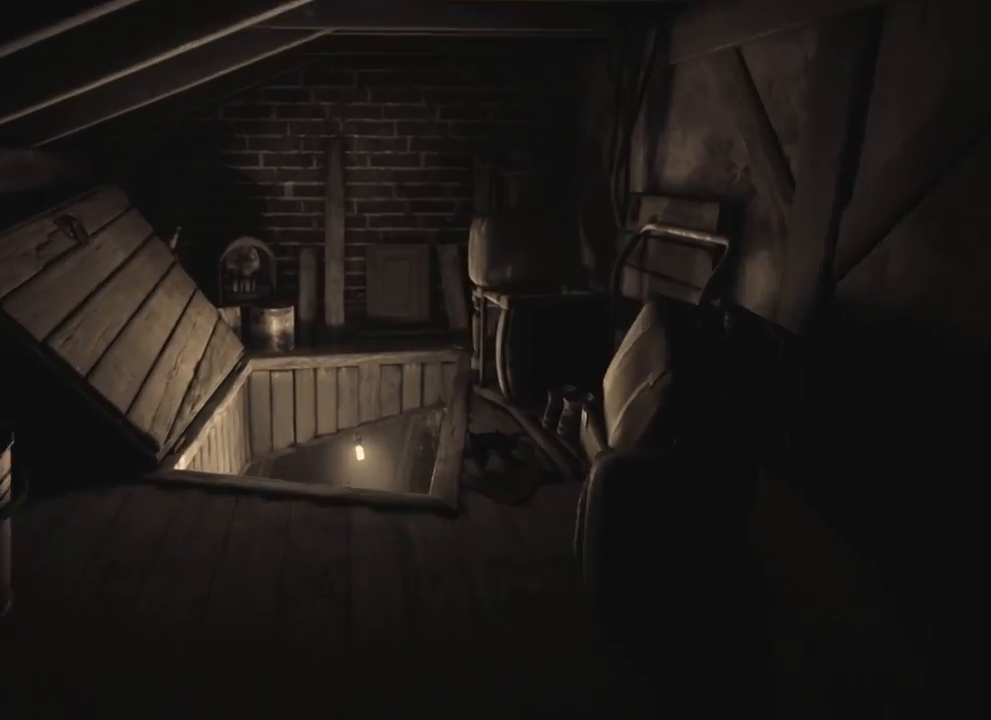
{"keys": ["w"], "events": []}
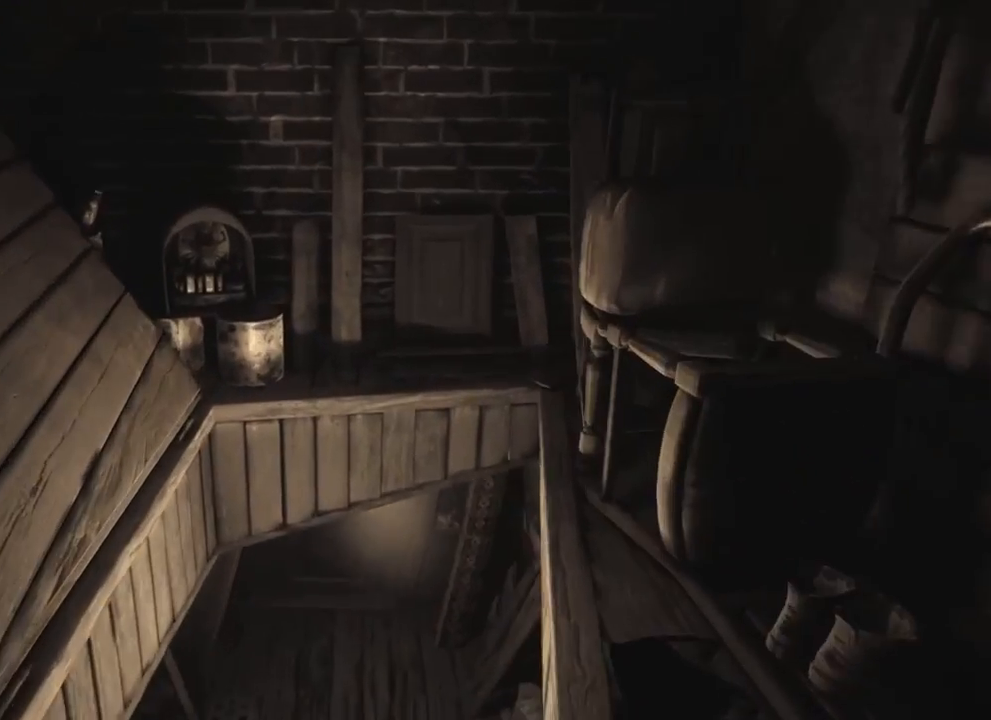
{"keys": ["w"], "events": []}
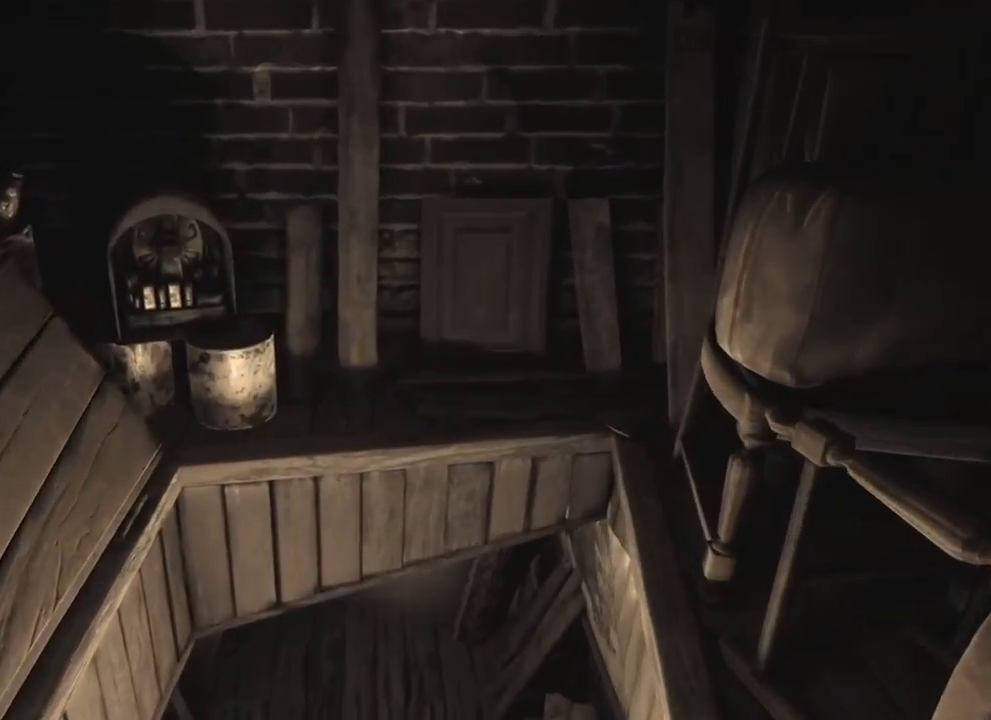
{"keys": [], "events": [[466, "w", "up"]]}
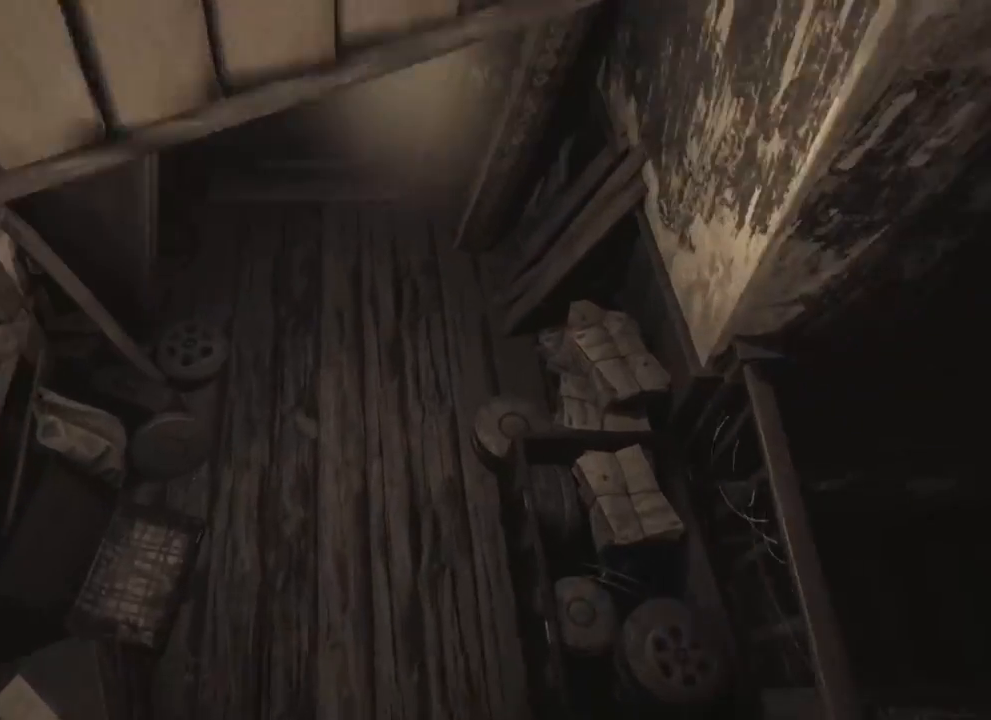
{"keys": [], "events": []}
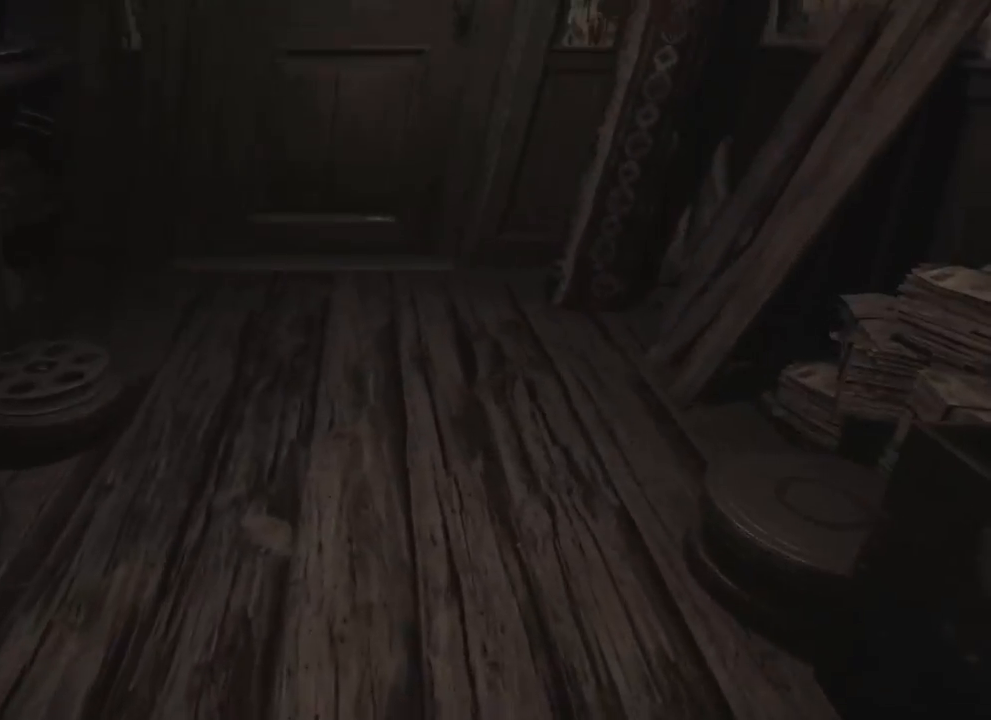
{"keys": [], "events": []}
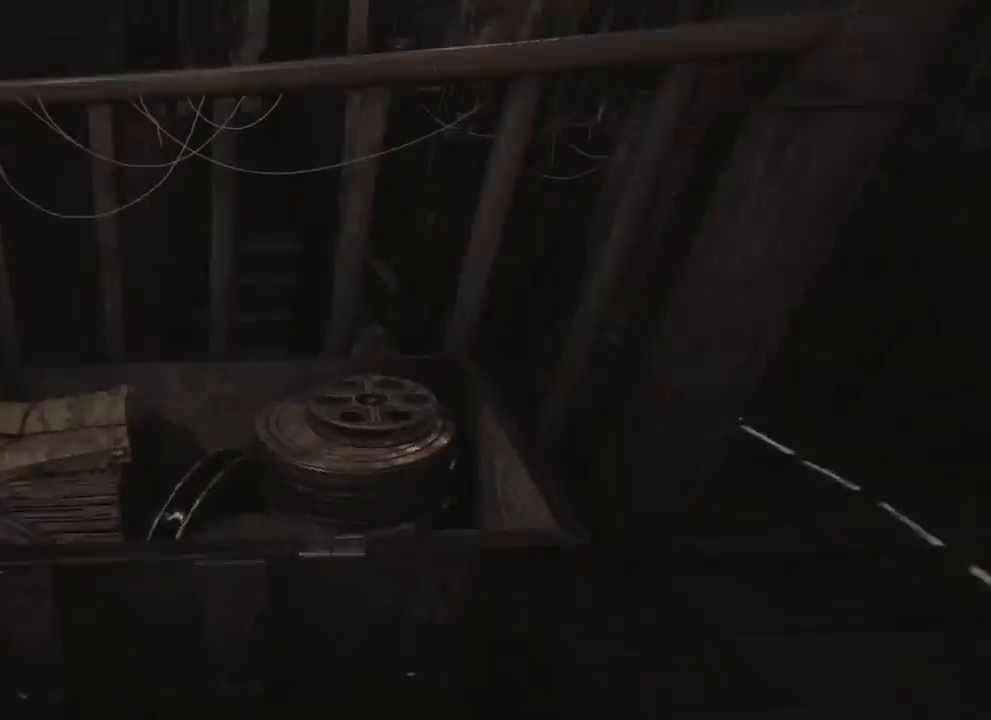
{"keys": [], "events": []}
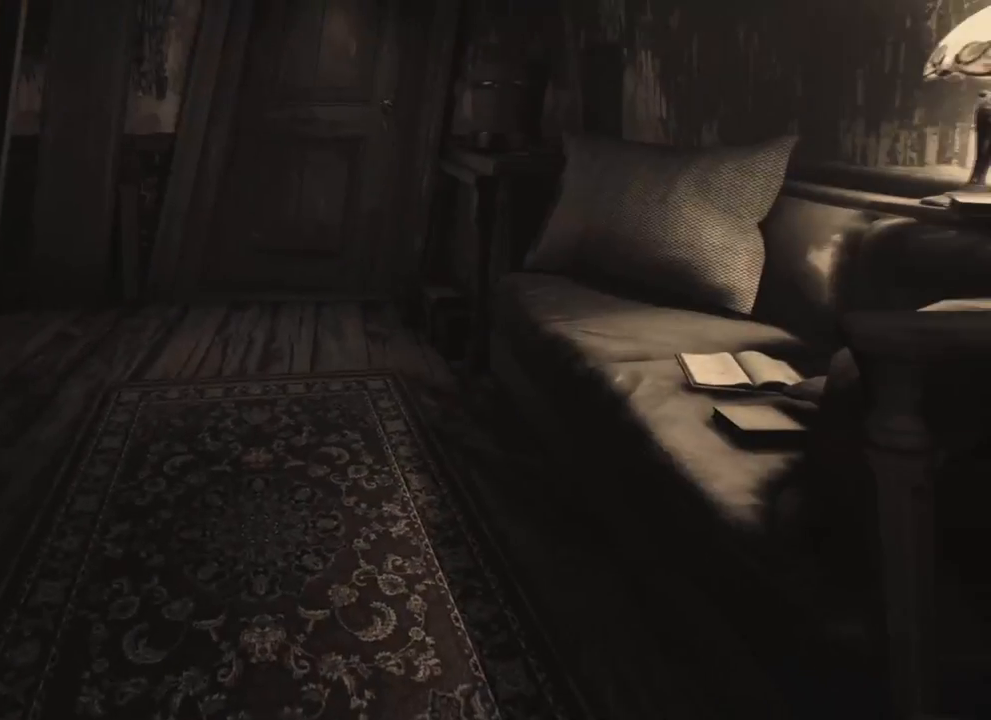
{"keys": ["w"], "events": [[250, "w", "down"]]}
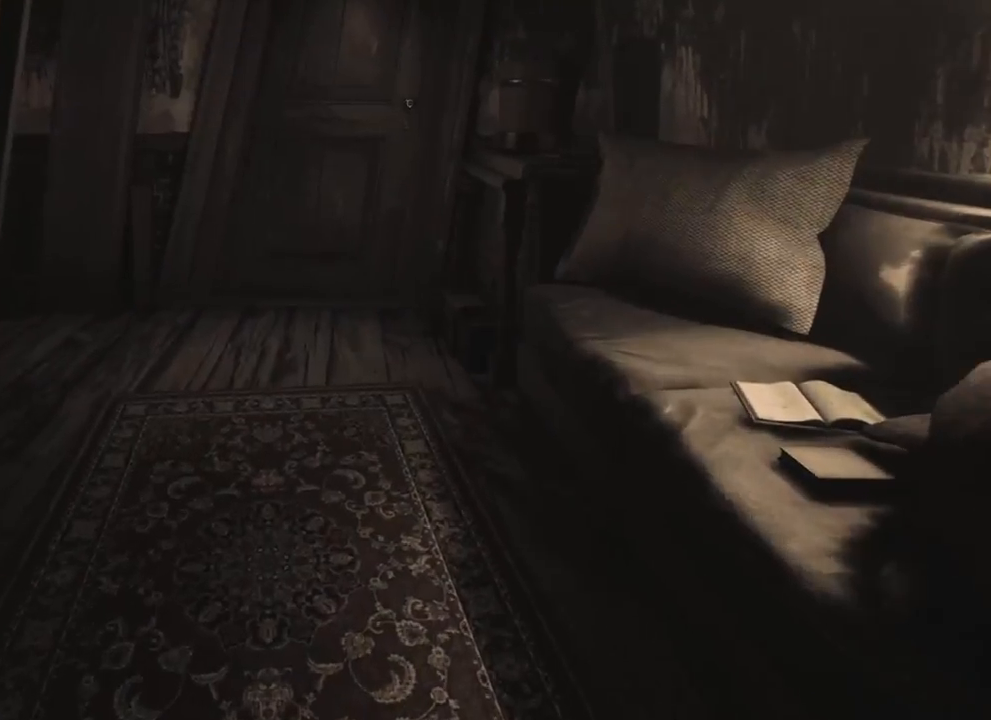
{"keys": ["w"], "events": [[33, "w", "up"], [433, "w", "down"]]}
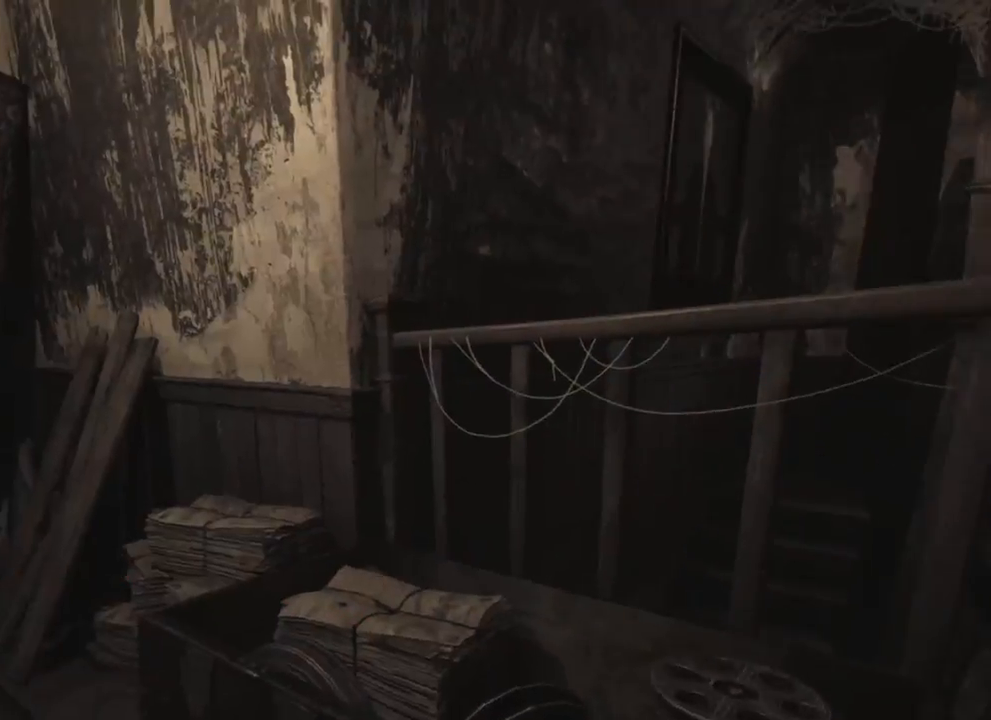
{"keys": ["w"], "events": []}
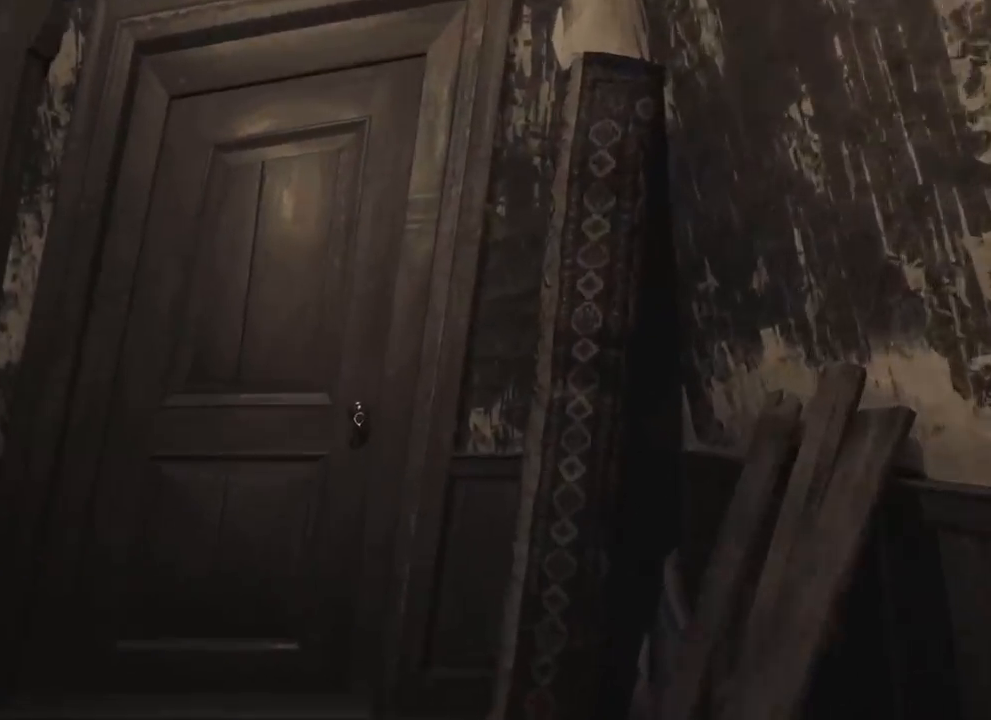
{"keys": [], "events": [[366, "w", "up"]]}
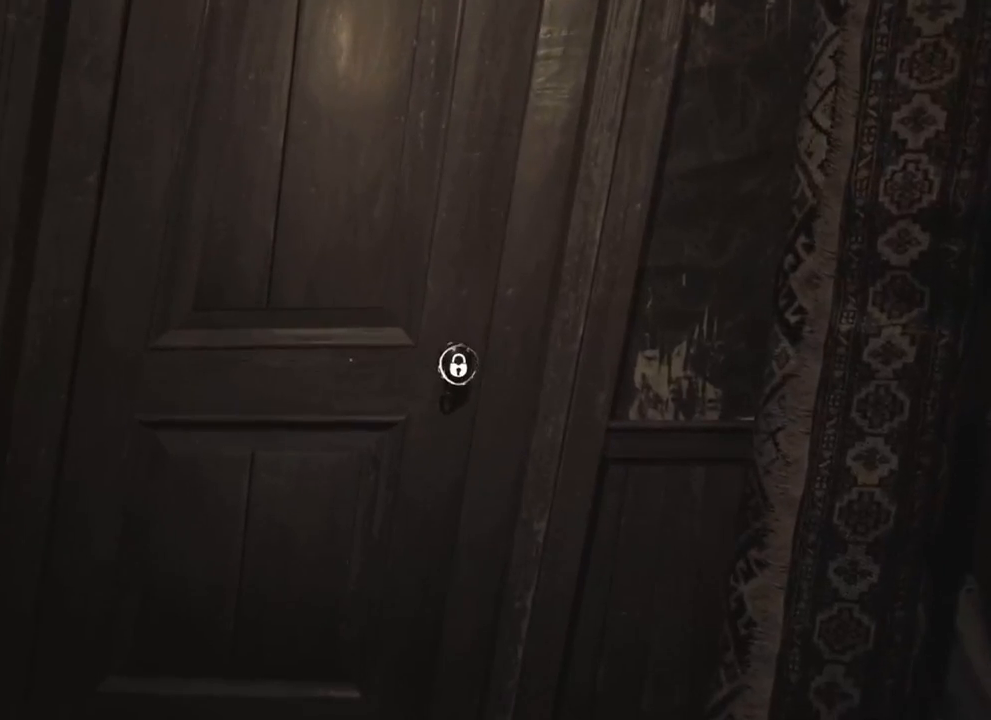
{"keys": [], "events": []}
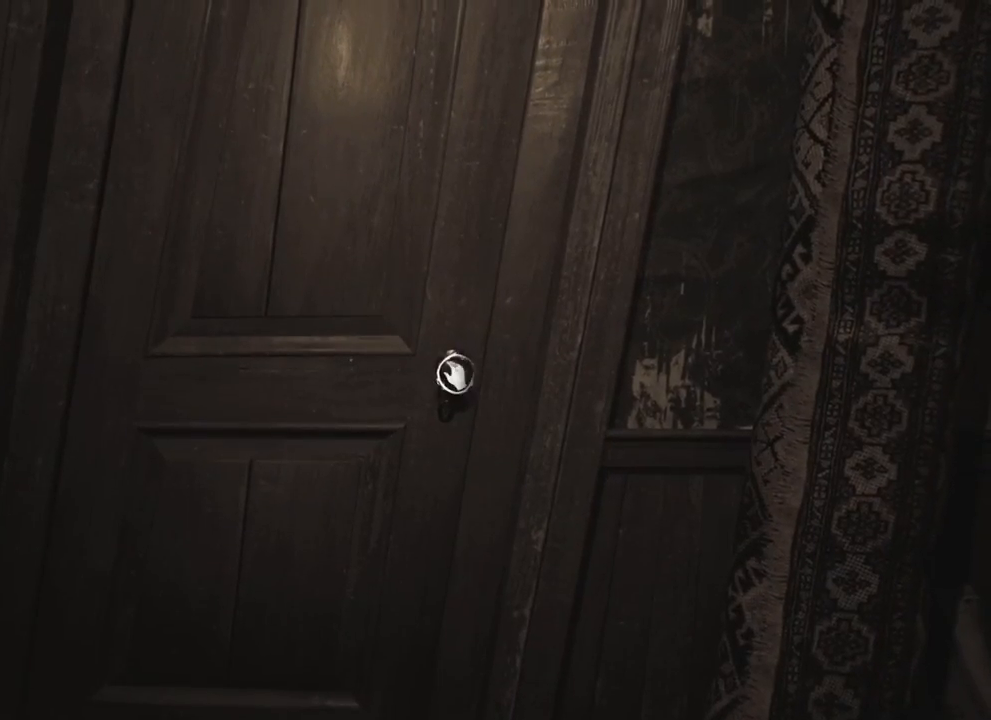
{"keys": [], "events": []}
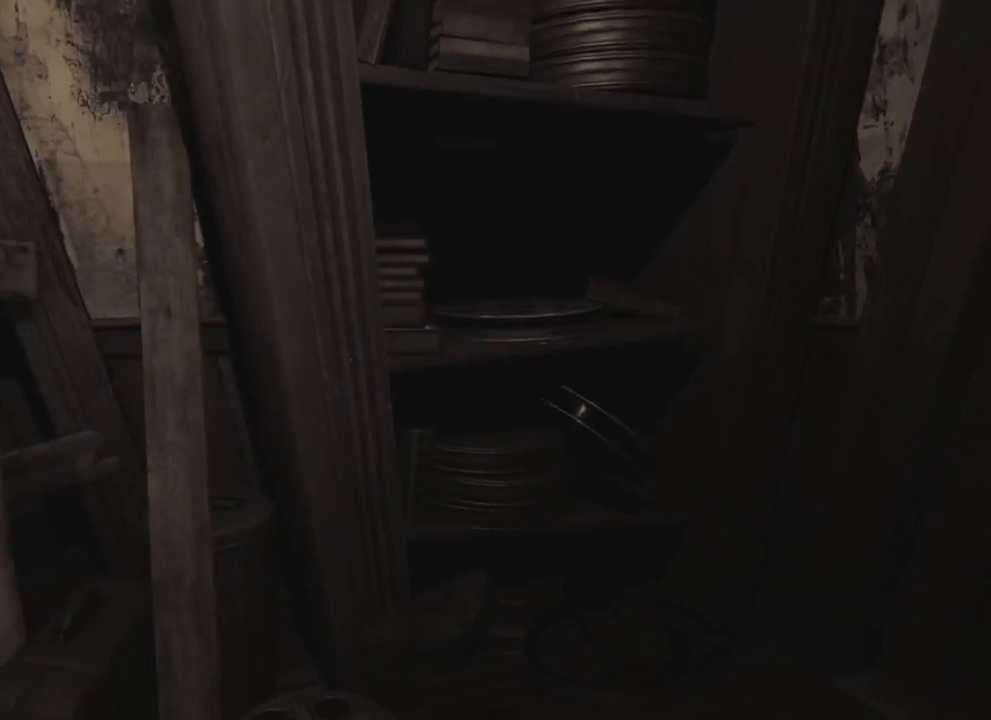
{"keys": ["w"], "events": [[433, "w", "down"]]}
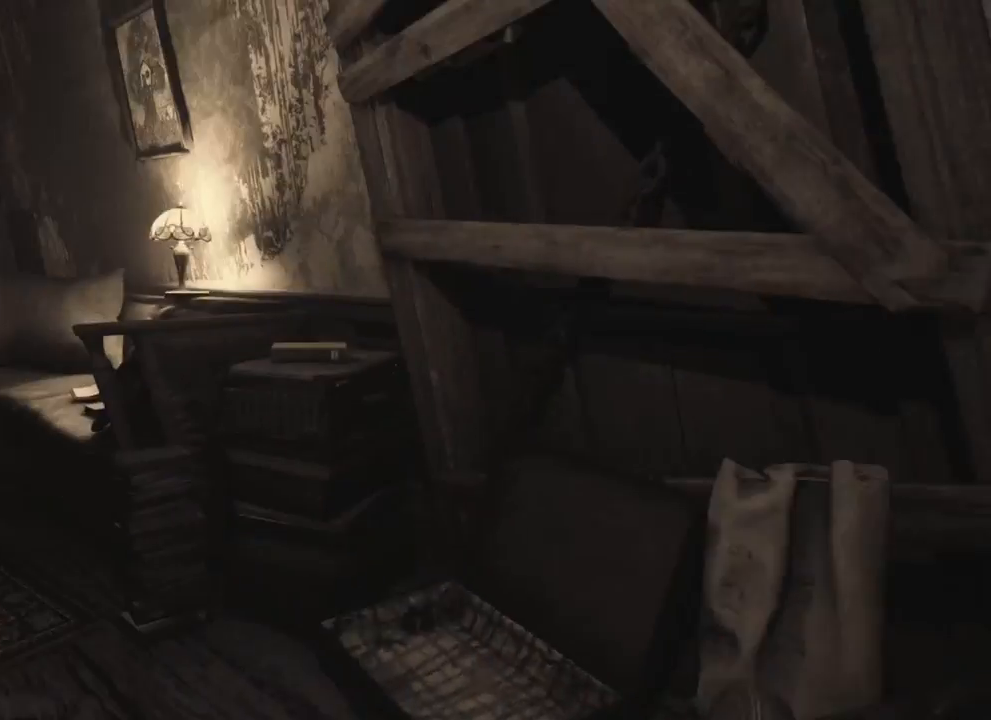
{"keys": ["w"], "events": []}
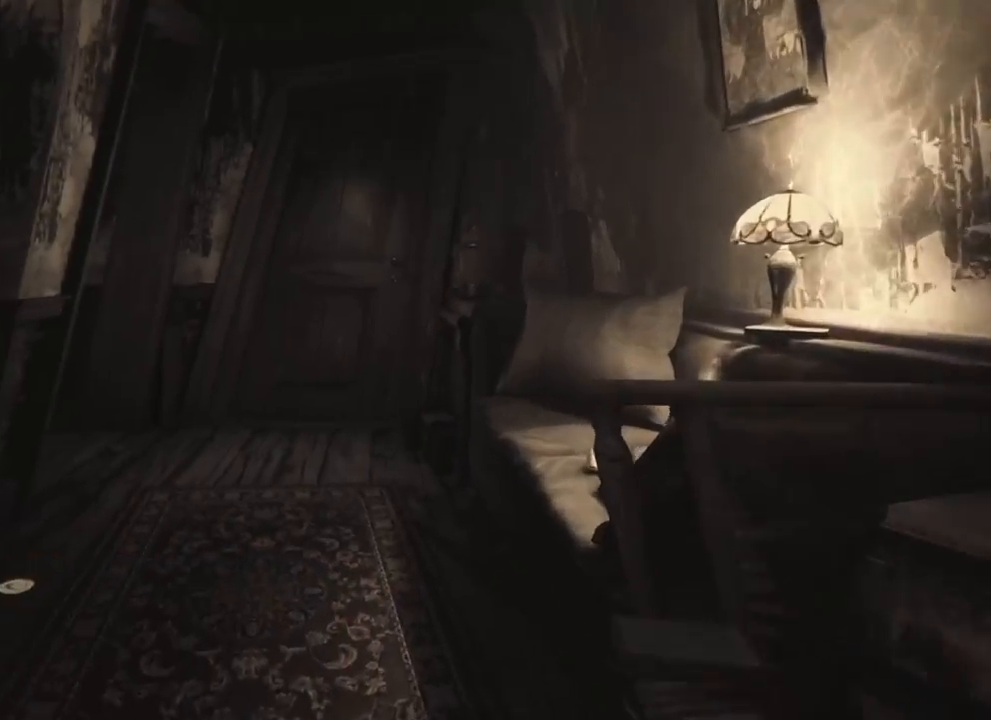
{"keys": ["d", "w"], "events": [[200, "d", "down"]]}
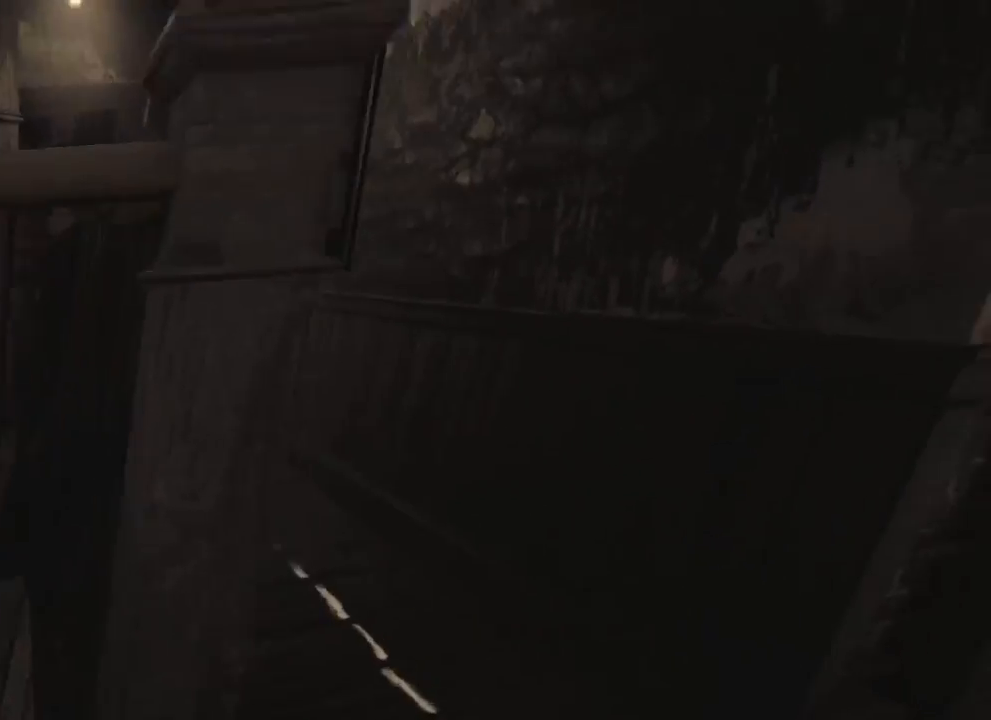
{"keys": ["d"], "events": [[16, "d", "up"], [233, "w", "up"], [450, "d", "down"]]}
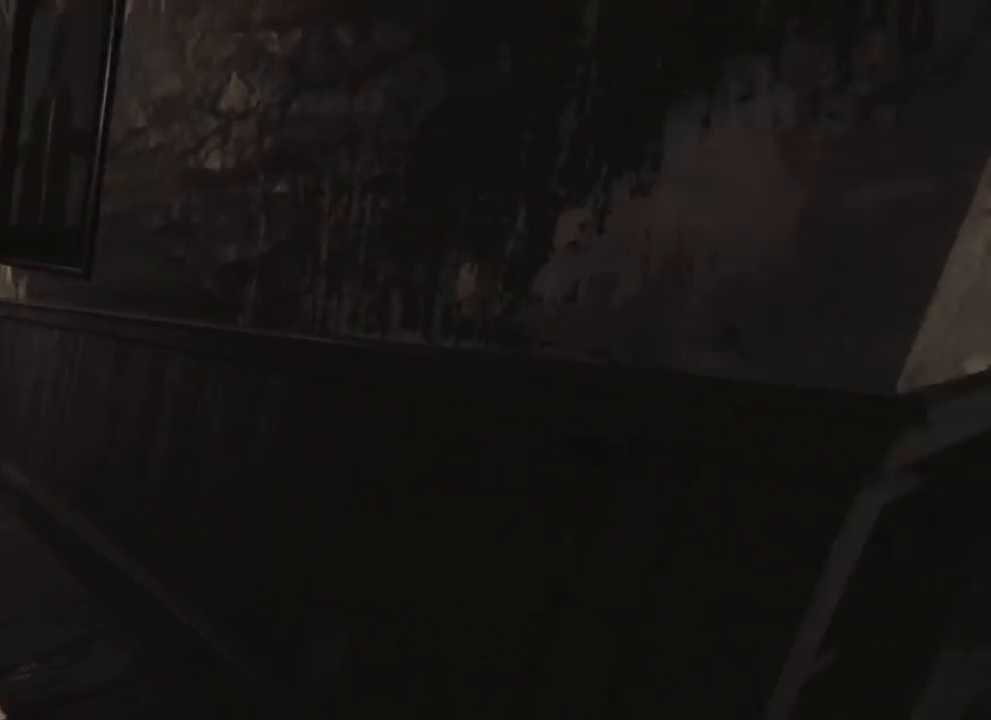
{"keys": ["w"], "events": [[100, "w", "down"], [266, "d", "up"]]}
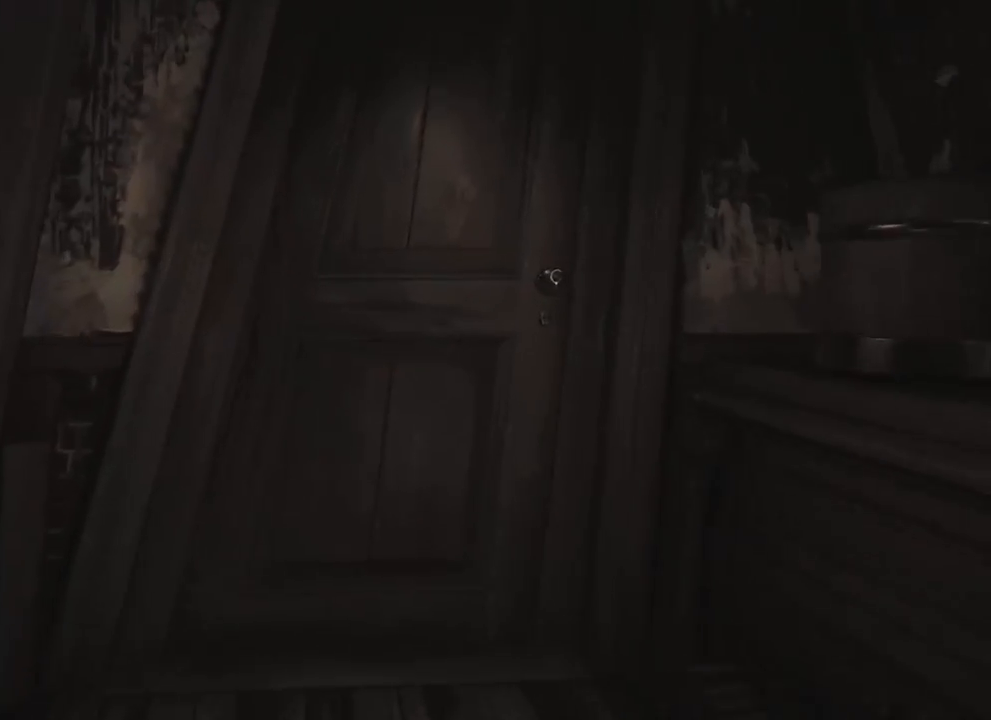
{"keys": [], "events": [[183, "w", "up"]]}
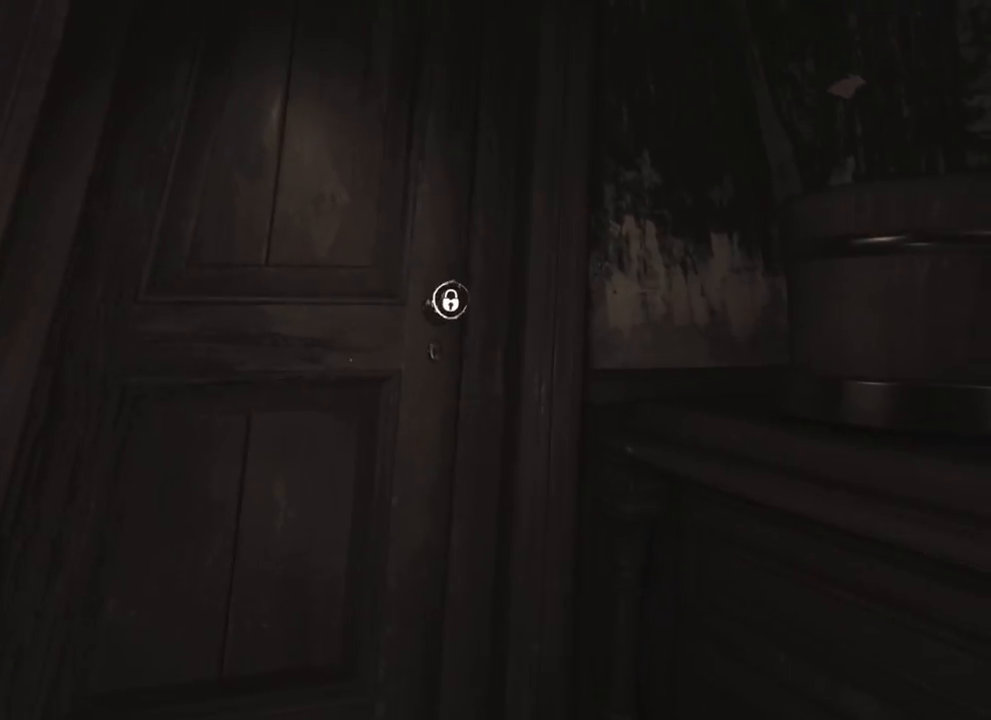
{"keys": [], "events": []}
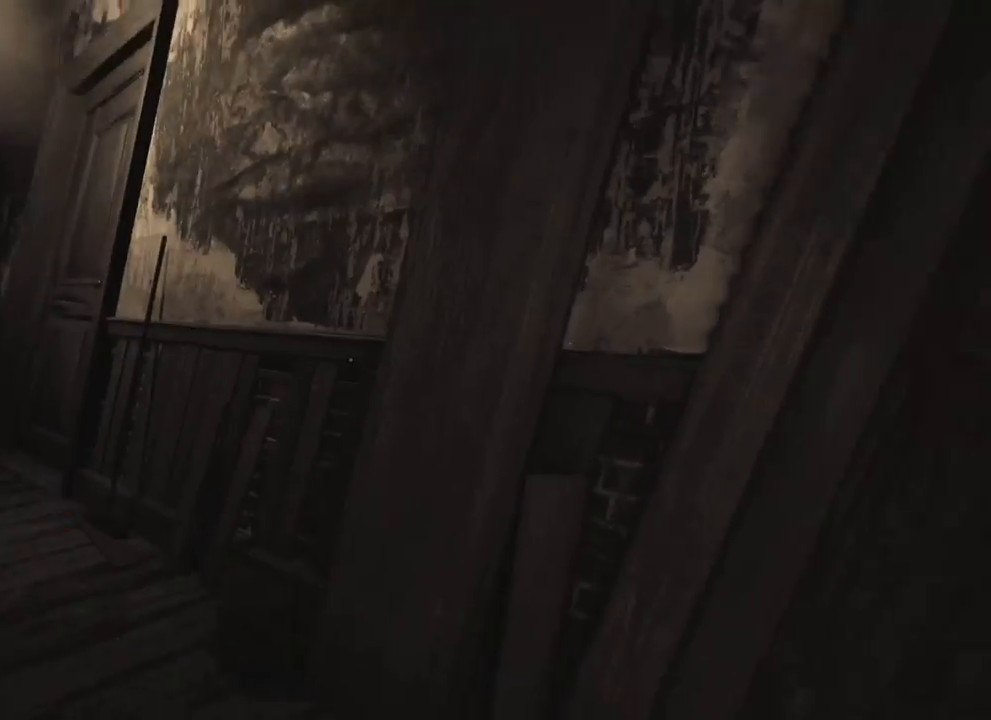
{"keys": ["d"], "events": [[333, "d", "down"]]}
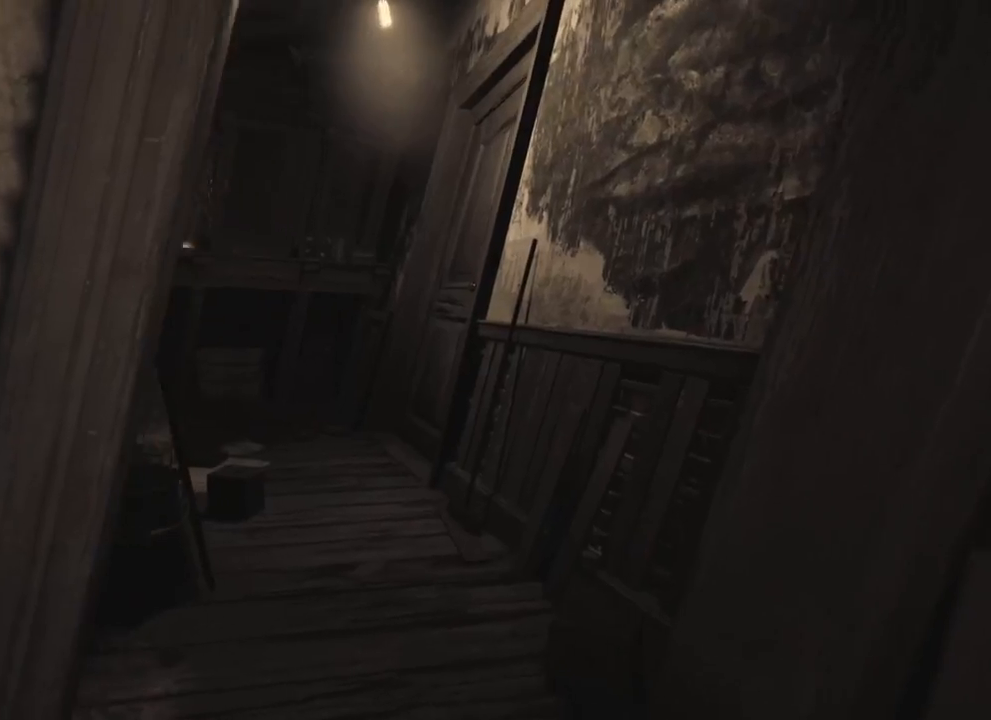
{"keys": ["w"], "events": [[16, "w", "down"], [116, "d", "up"]]}
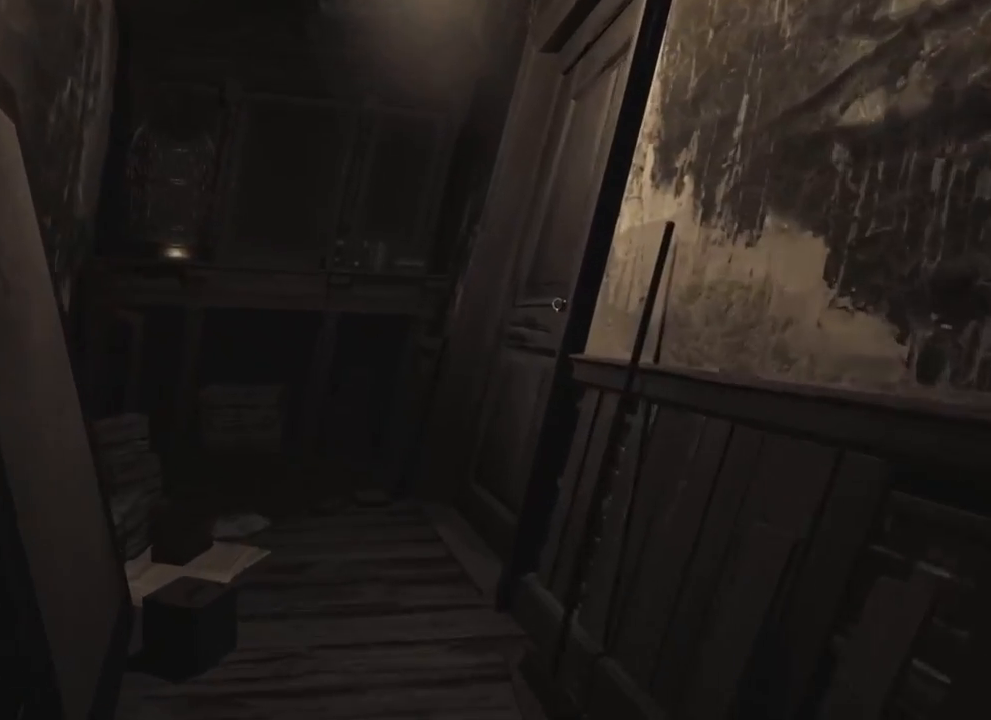
{"keys": ["a", "w"], "events": [[500, "a", "down"]]}
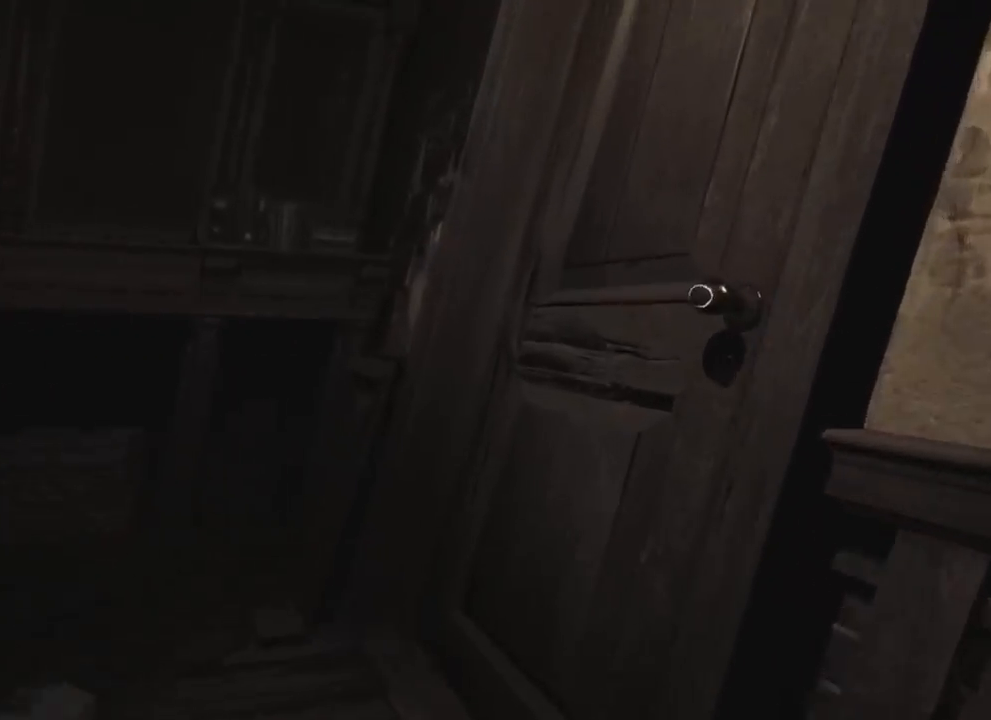
{"keys": [], "events": [[233, "w", "up"], [333, "a", "up"]]}
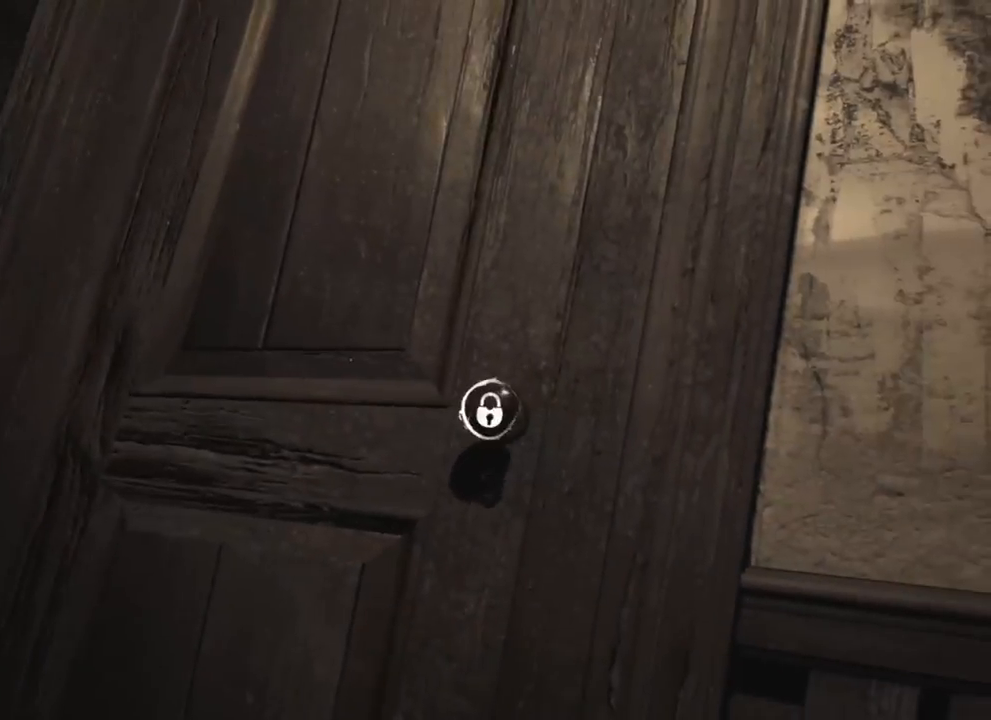
{"keys": [], "events": []}
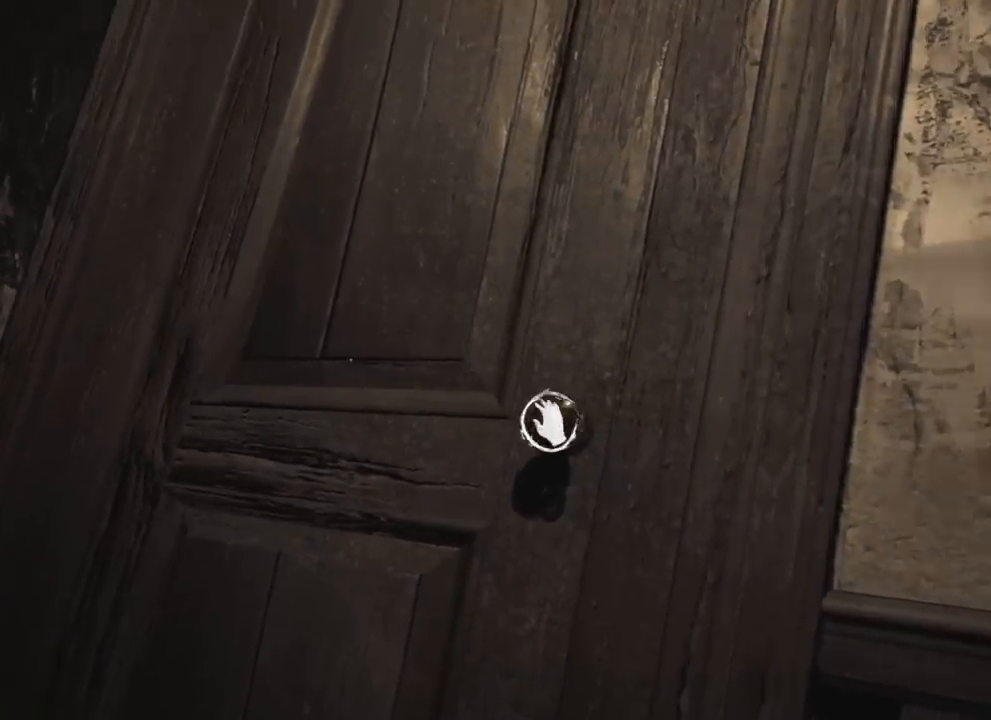
{"keys": ["w"], "events": [[366, "w", "down"]]}
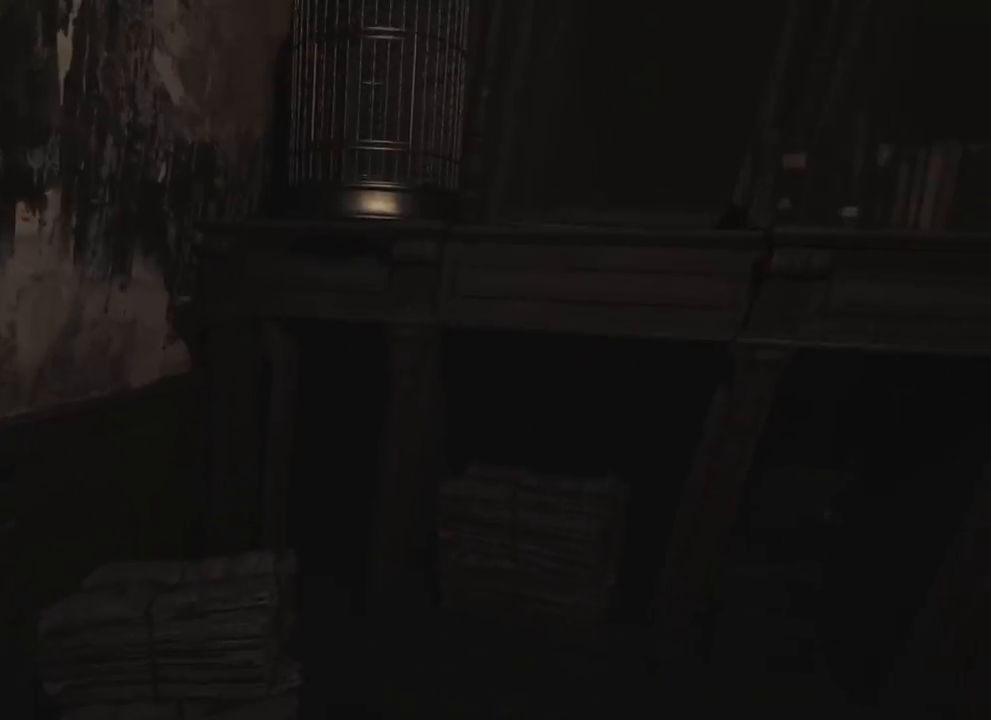
{"keys": [], "events": [[366, "w", "up"]]}
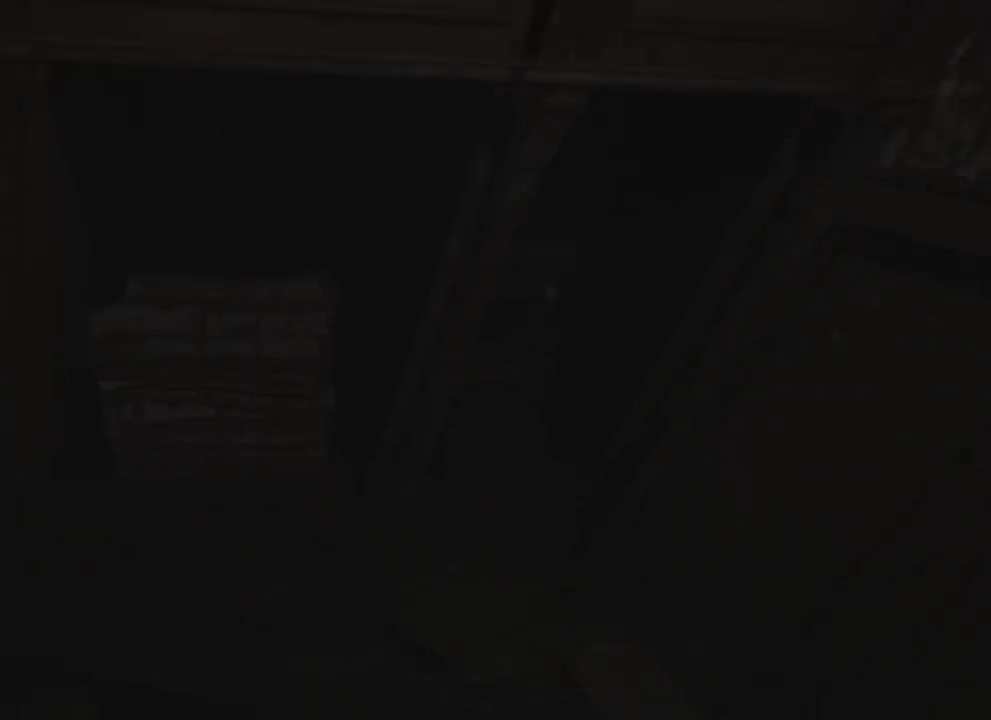
{"keys": ["w"], "events": [[116, "w", "down"]]}
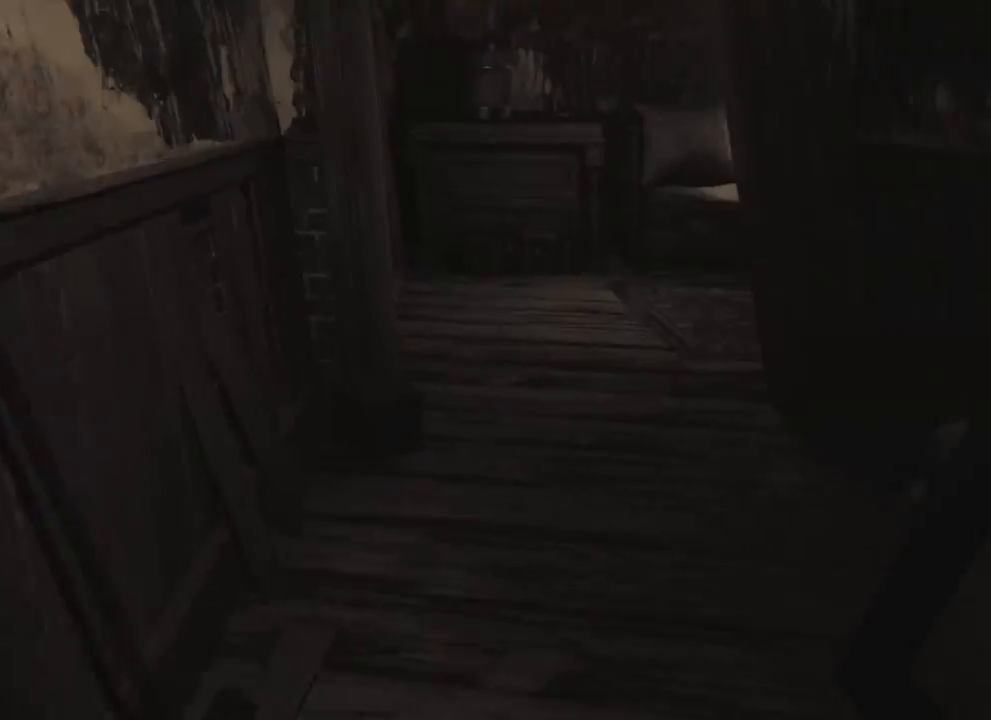
{"keys": ["w"], "events": []}
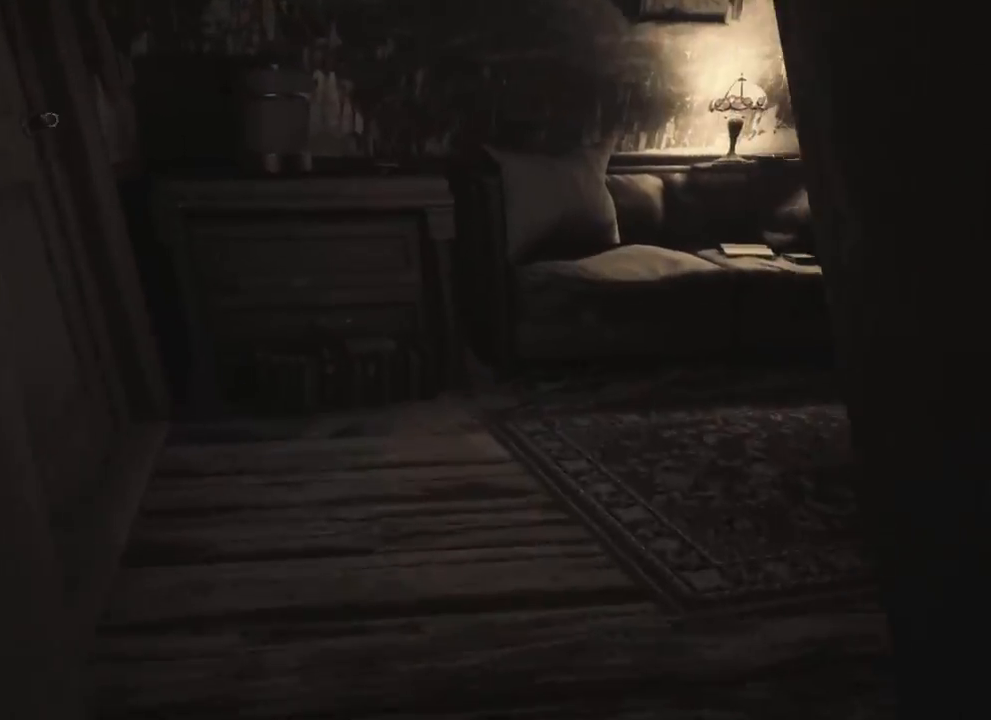
{"keys": ["a", "w"], "events": [[200, "a", "down"]]}
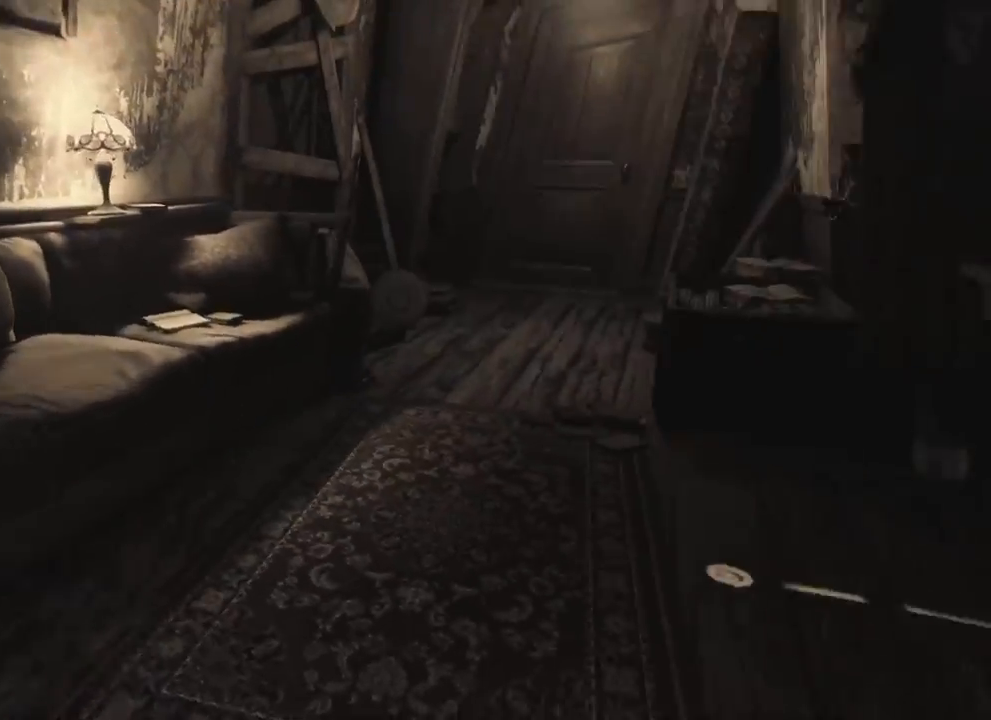
{"keys": ["a", "w"], "events": []}